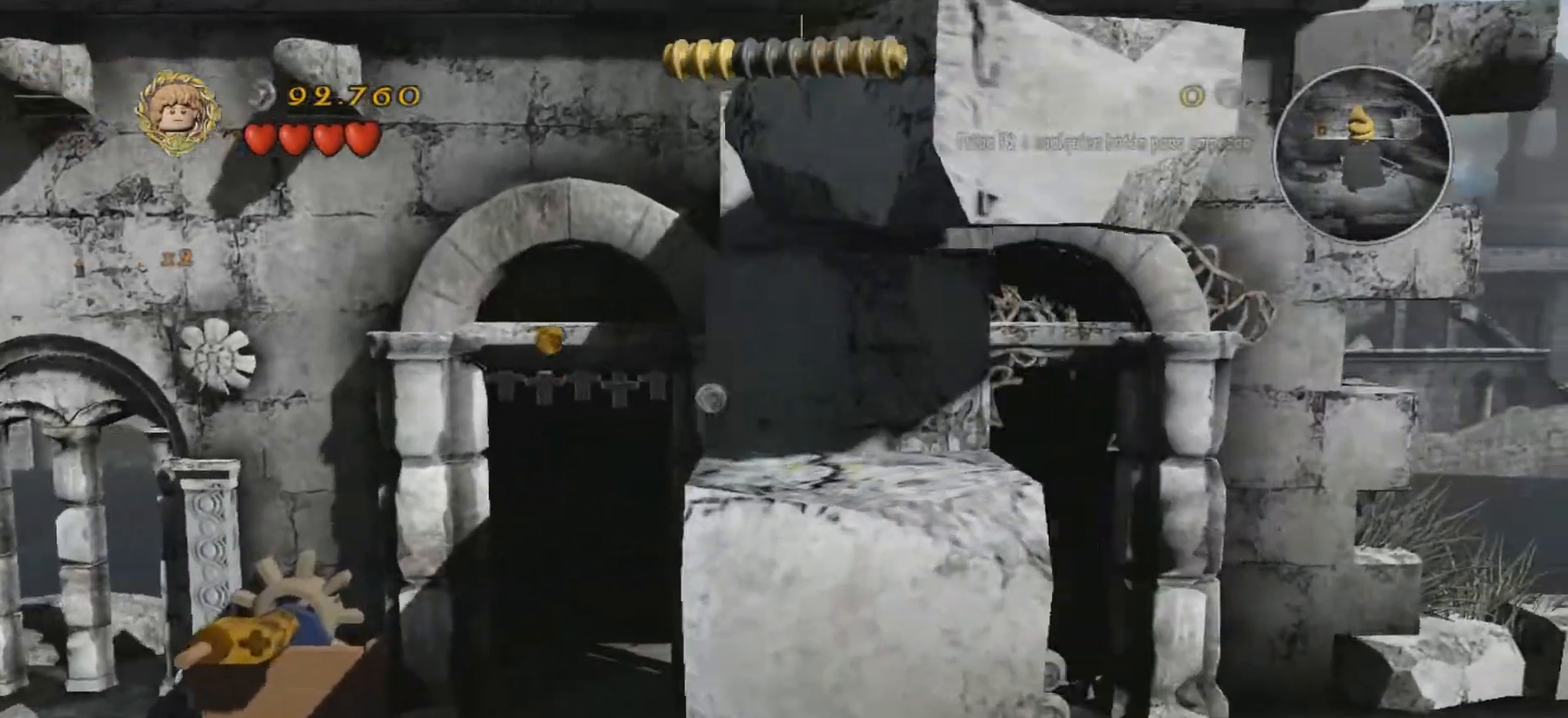
Gameplay with keyboard; each line is a JSON object with the keys held at the frame after it. "events" lists presses ("down") and releases ("up") of ".", "/", "0", "1", "2", "3", "4", "5", "6", "7", "8", "9", "a", "alt_l", "alt_r", "b", "backslash", "backspace", "c", "caps_lock", "comma", "ctrl_l", "ctrl_r", "d", "e", "equals", "f", "g", "h", "i", "j", "k", "l", "lbracket", "m", "minus", "n", "o", "p", "q", "quote", "r", "rbracket", "return", "s", "semicolon", "shift_l", "shift_r", "space", "super", "t", "tab", "tilde", "u", "v", "w", "x", "y" and "z" between this image and that frame as [ms after this image, input, new state], when the widget could be followed in between. No other keys are recorded. Mouse input is not recorded.
{"keys": ["s"], "events": [[201, "s", "down"], [334, "d", "up"]]}
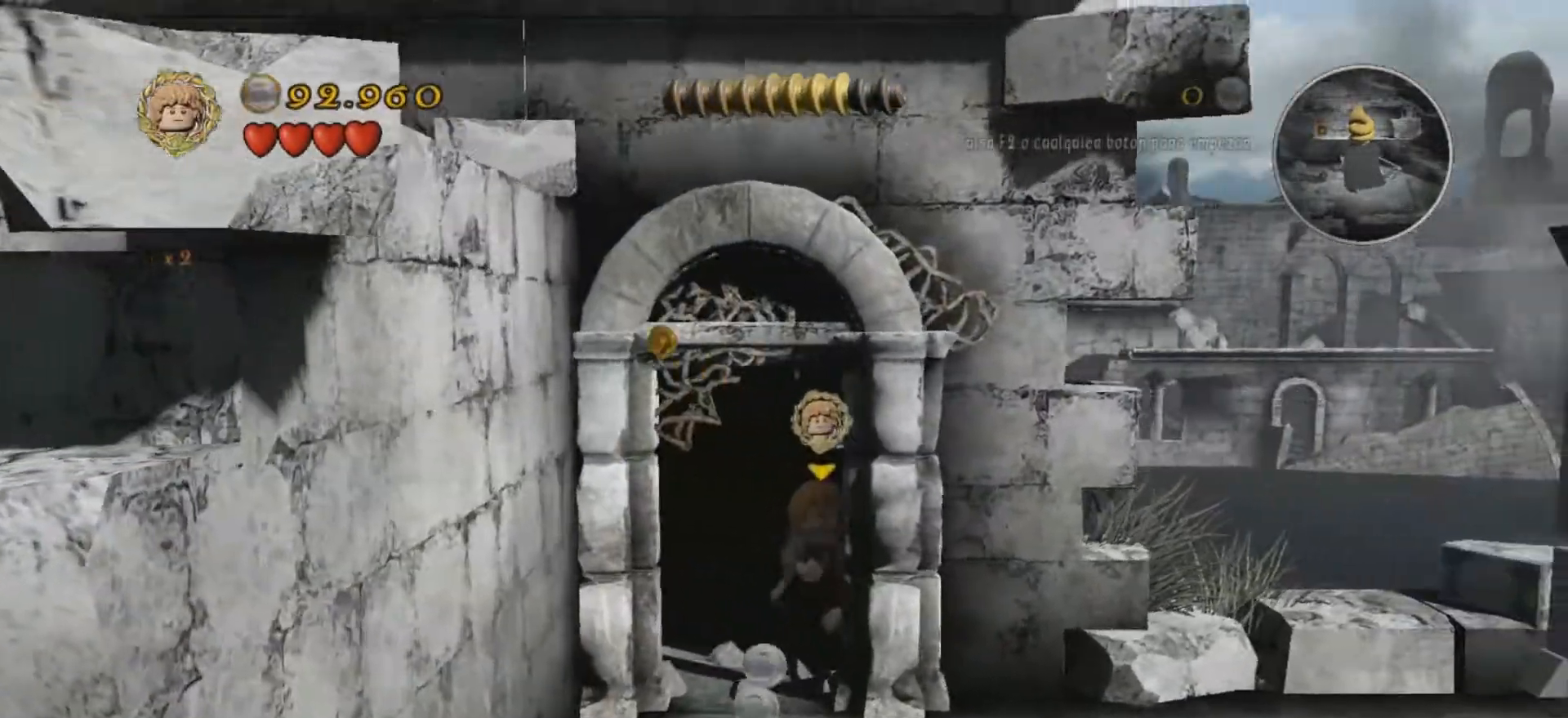
{"keys": ["s"], "events": []}
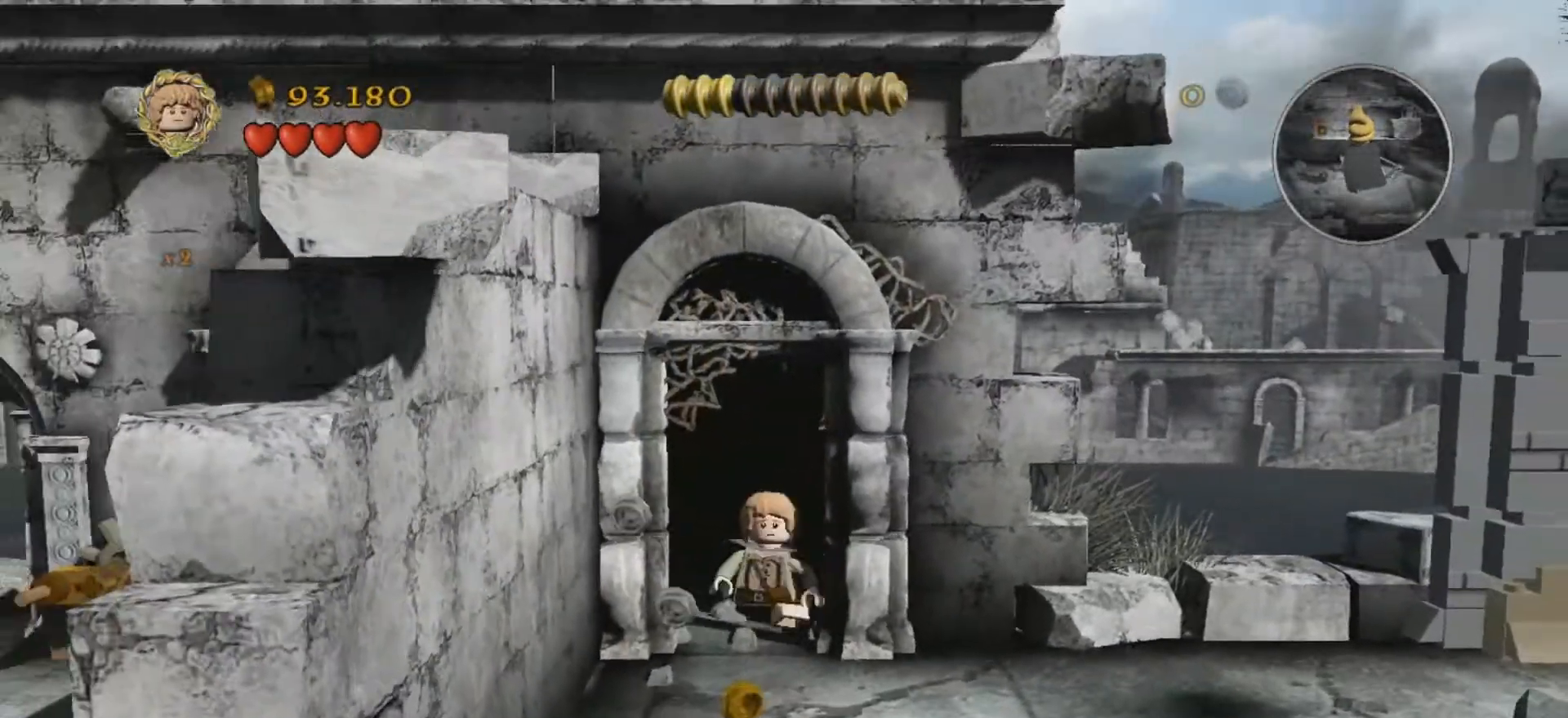
{"keys": ["d"], "events": [[401, "d", "down"], [434, "s", "up"]]}
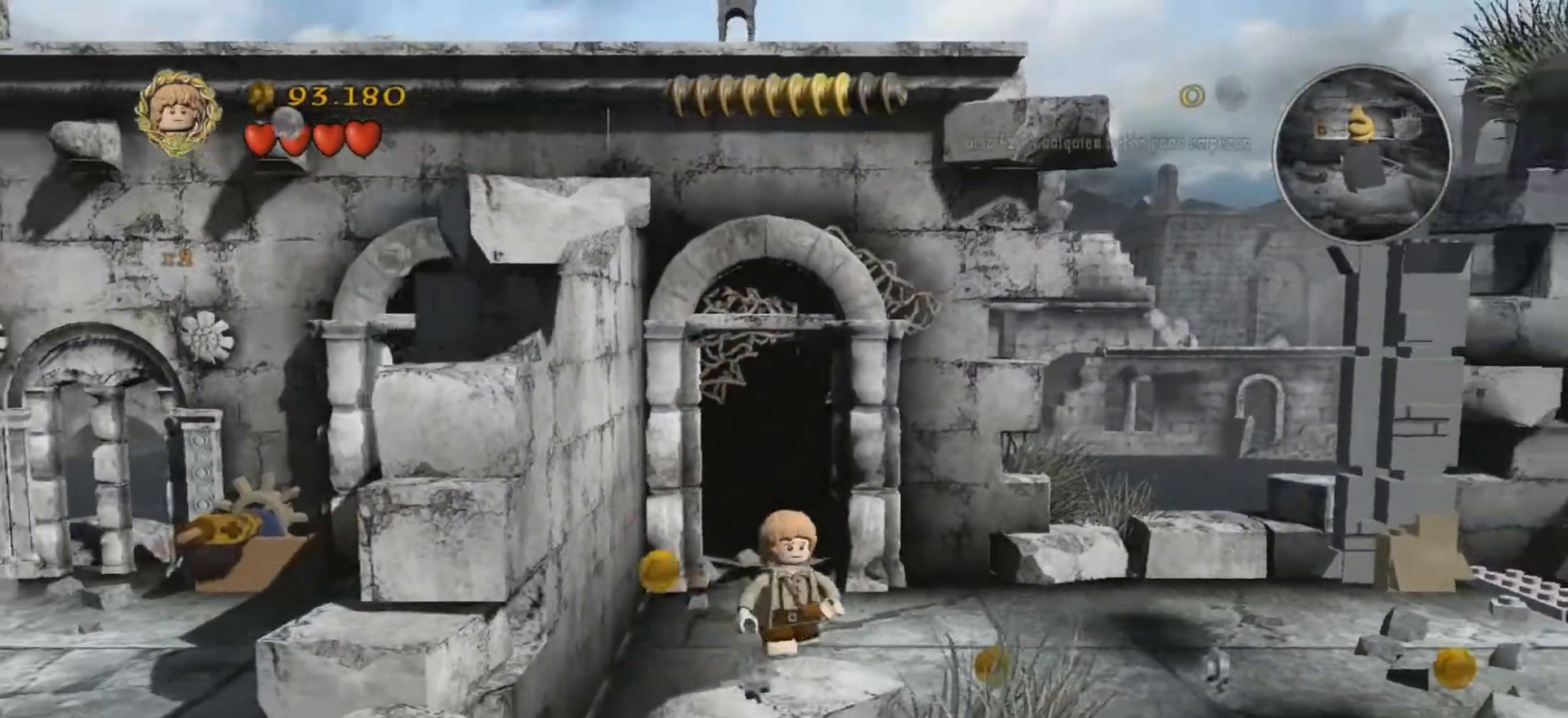
{"keys": ["d"], "events": []}
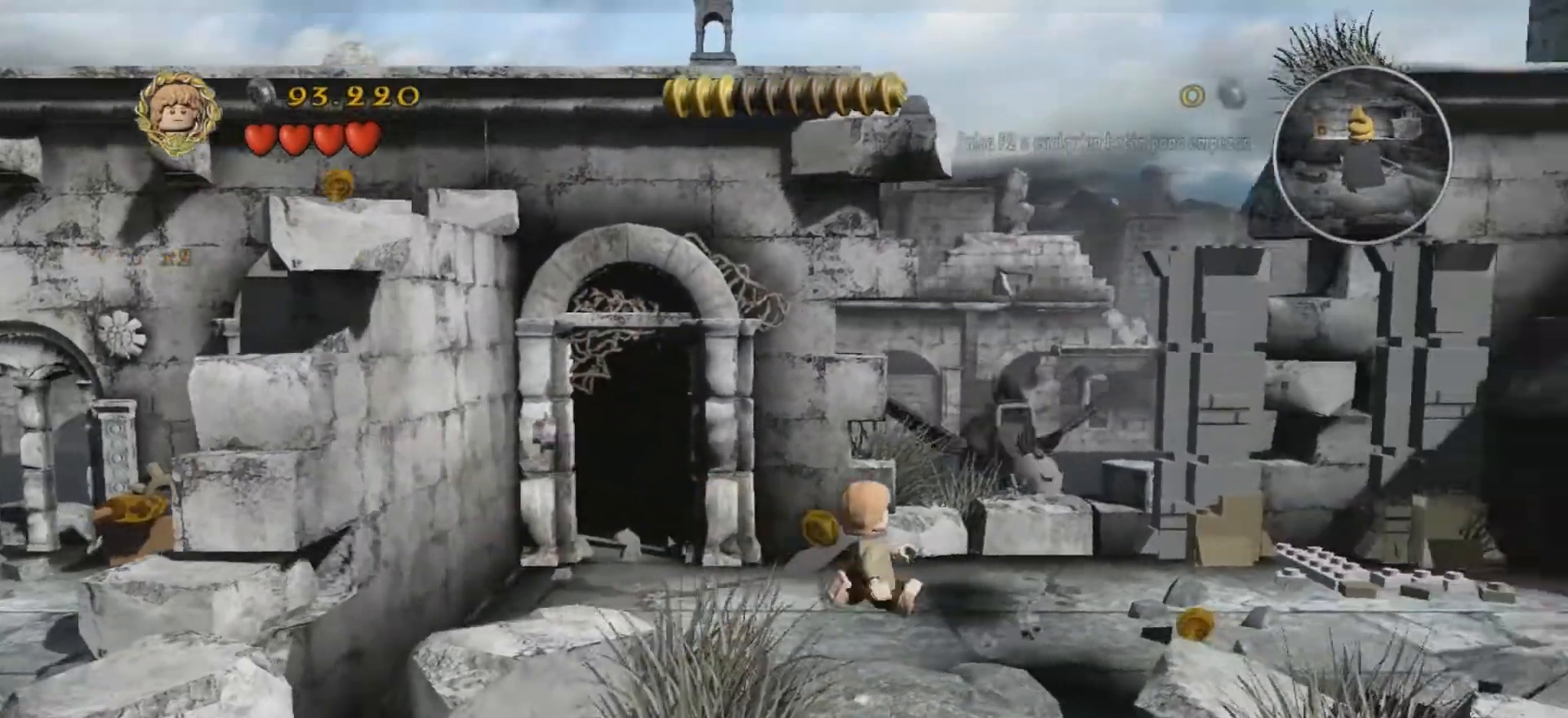
{"keys": [], "events": [[367, "d", "up"]]}
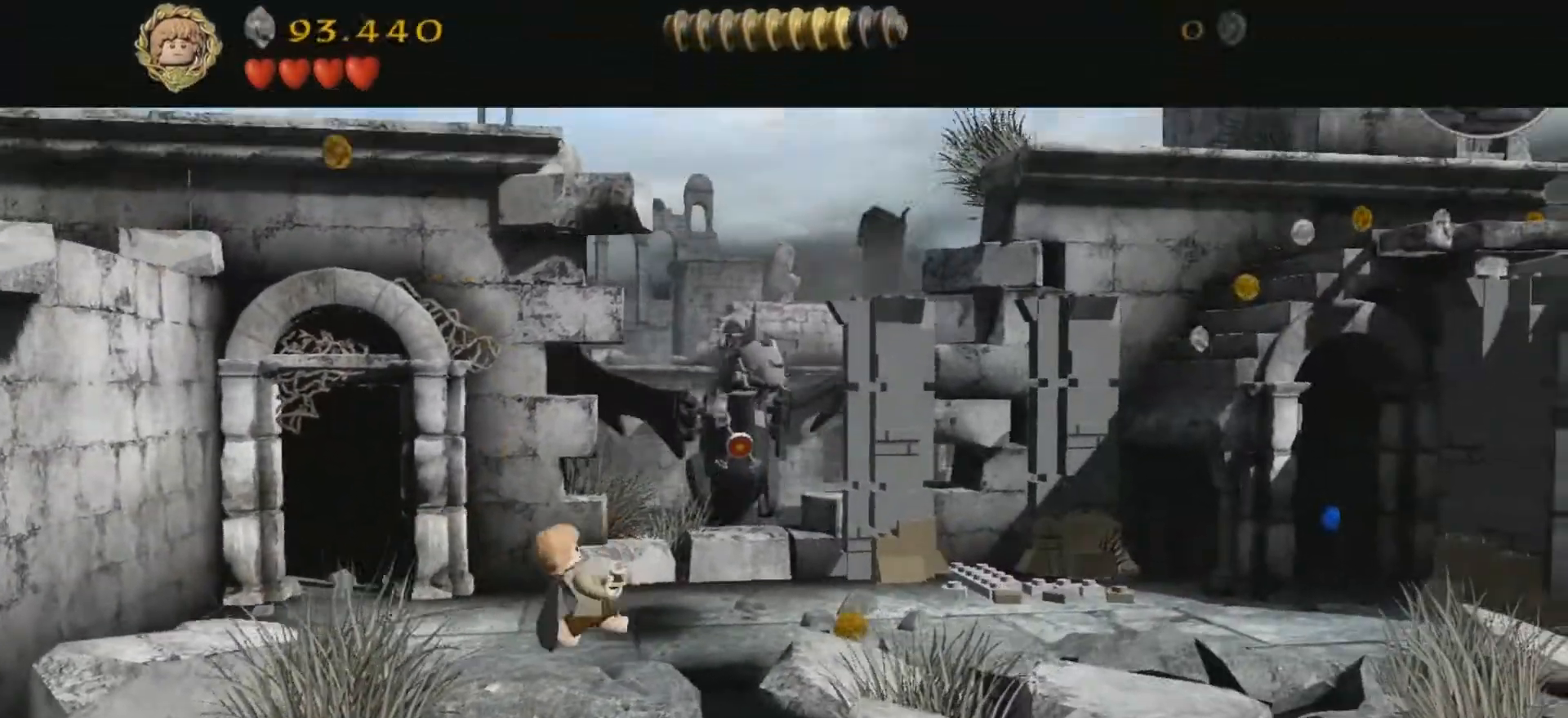
{"keys": [], "events": []}
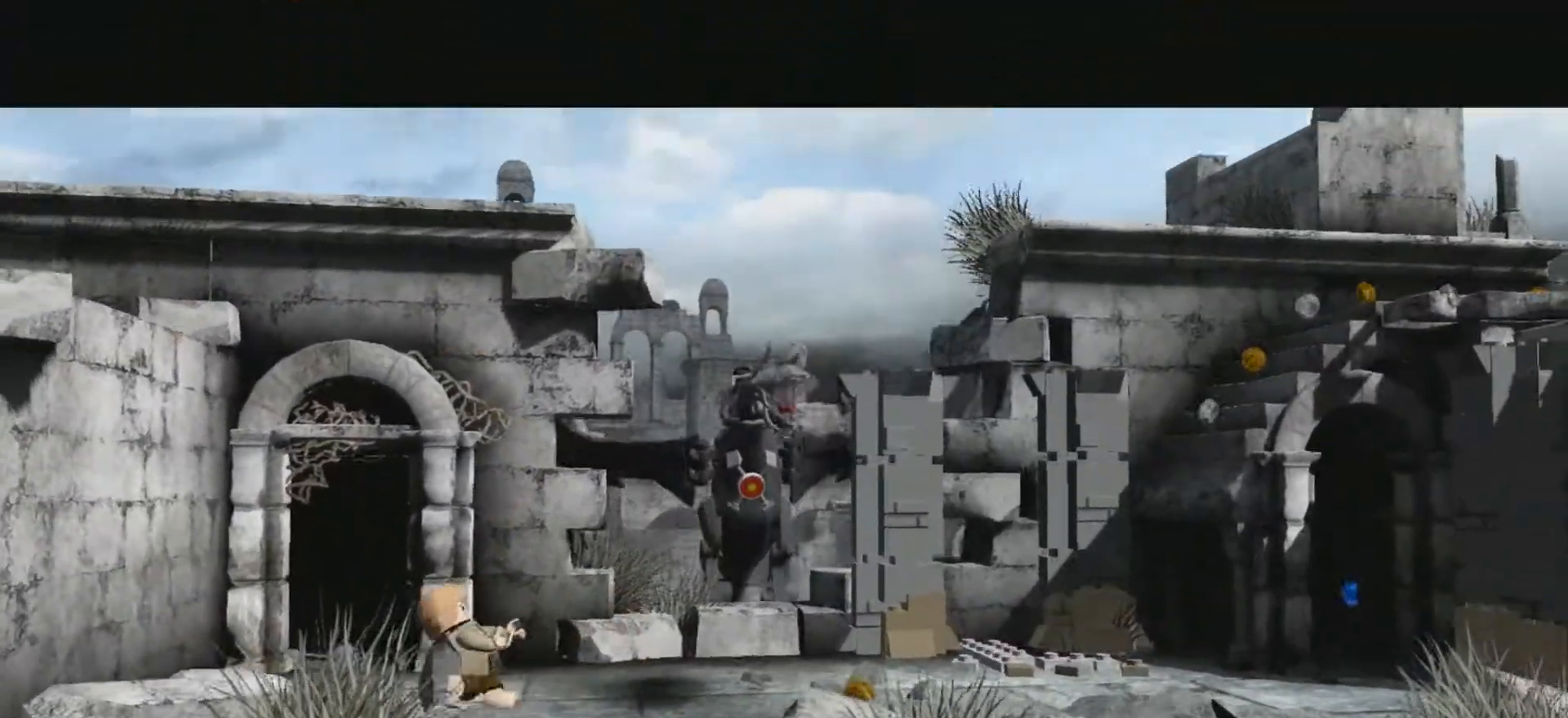
{"keys": [], "events": []}
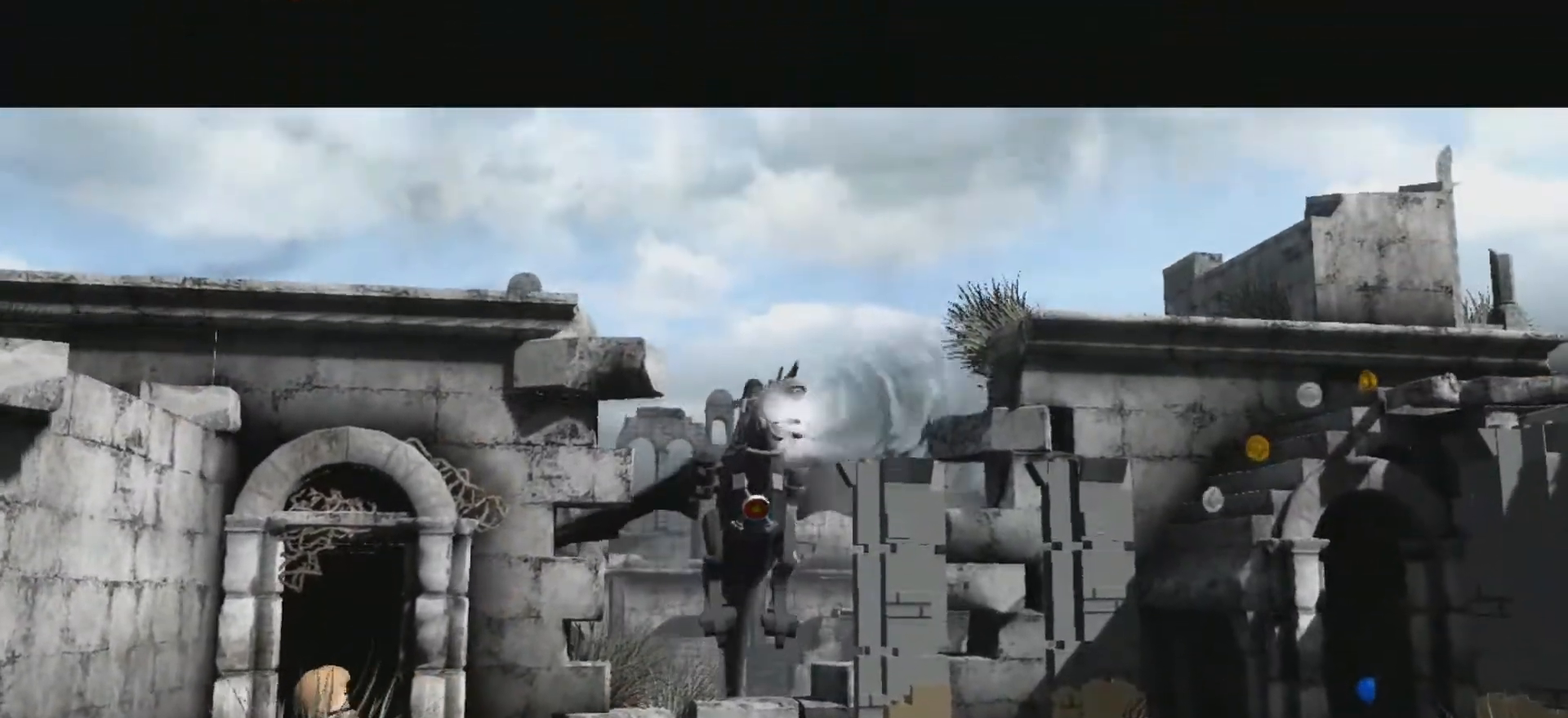
{"keys": [], "events": []}
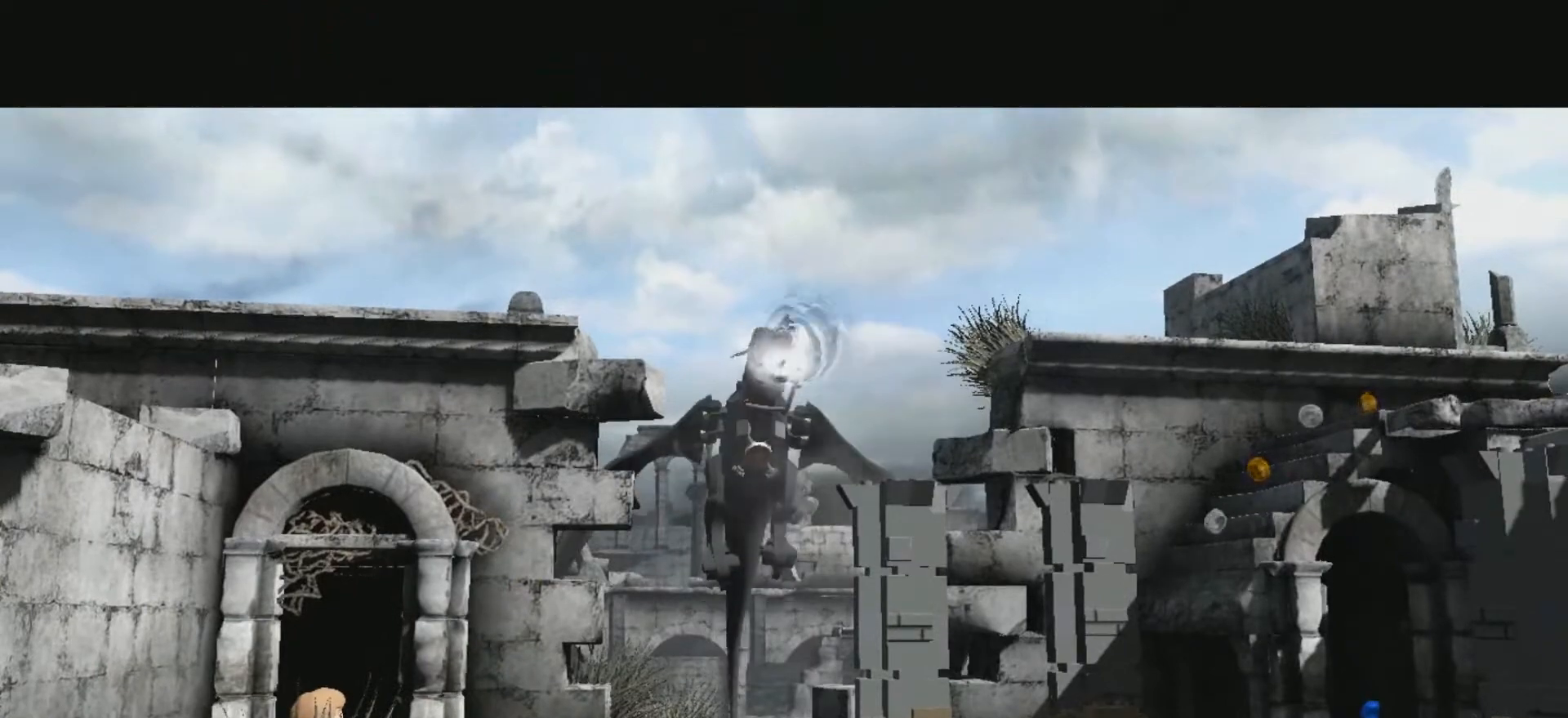
{"keys": [], "events": []}
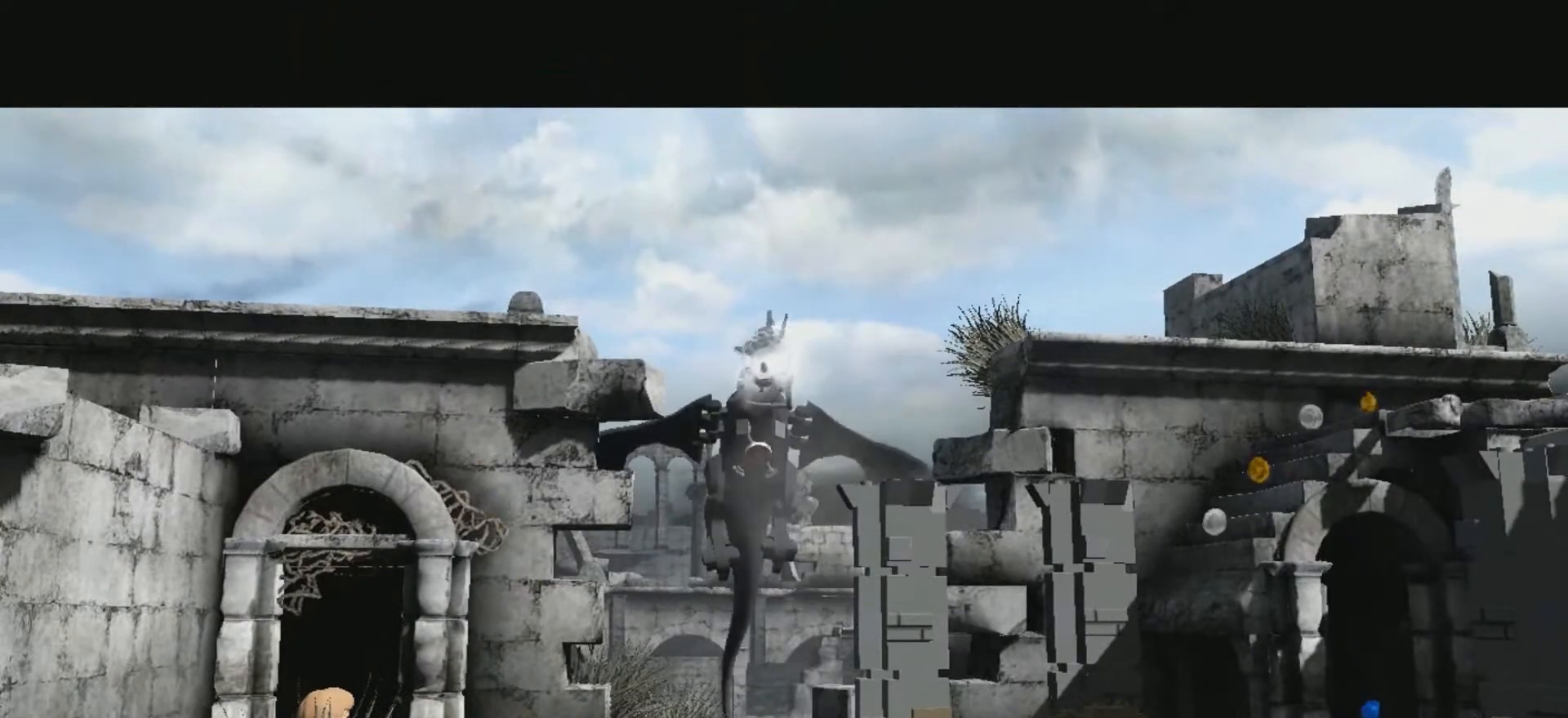
{"keys": [], "events": []}
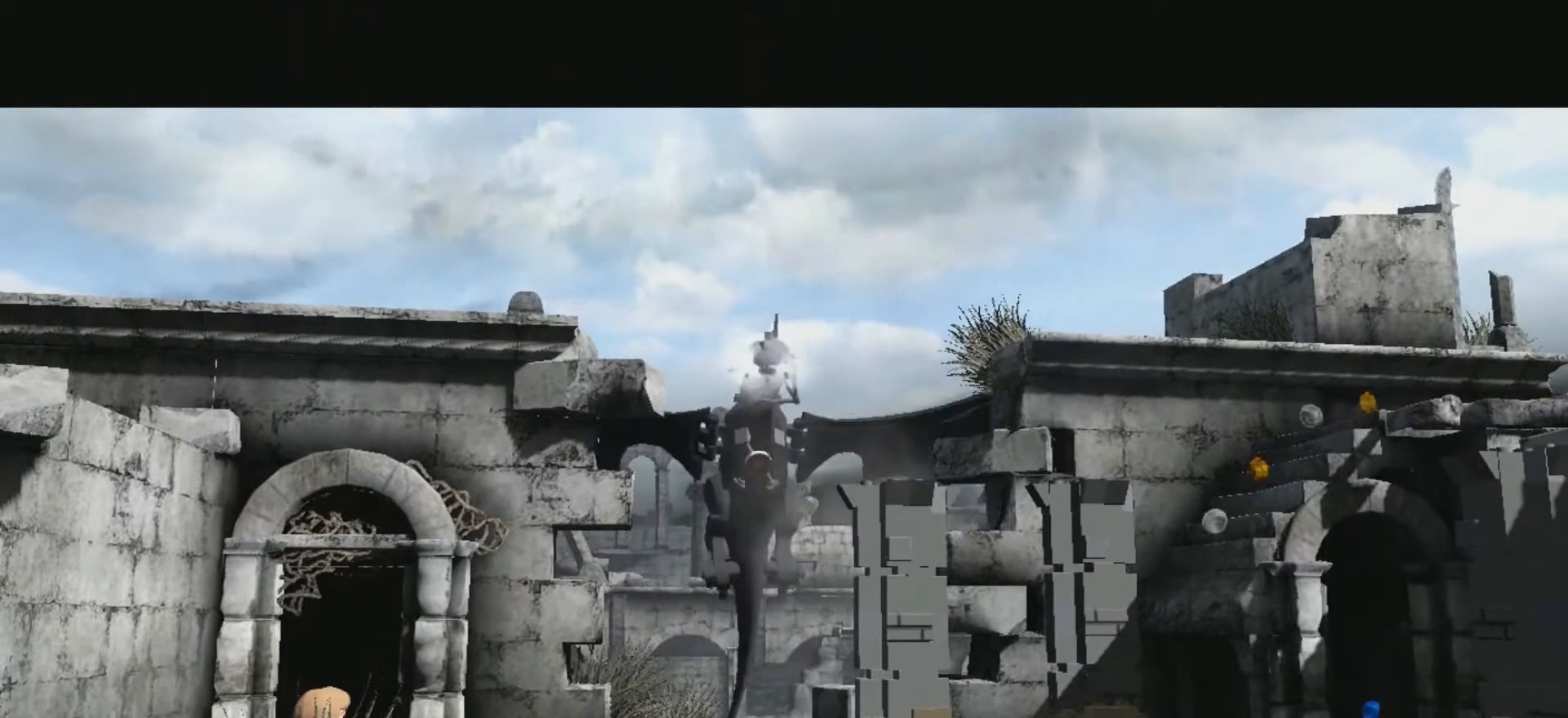
{"keys": [], "events": []}
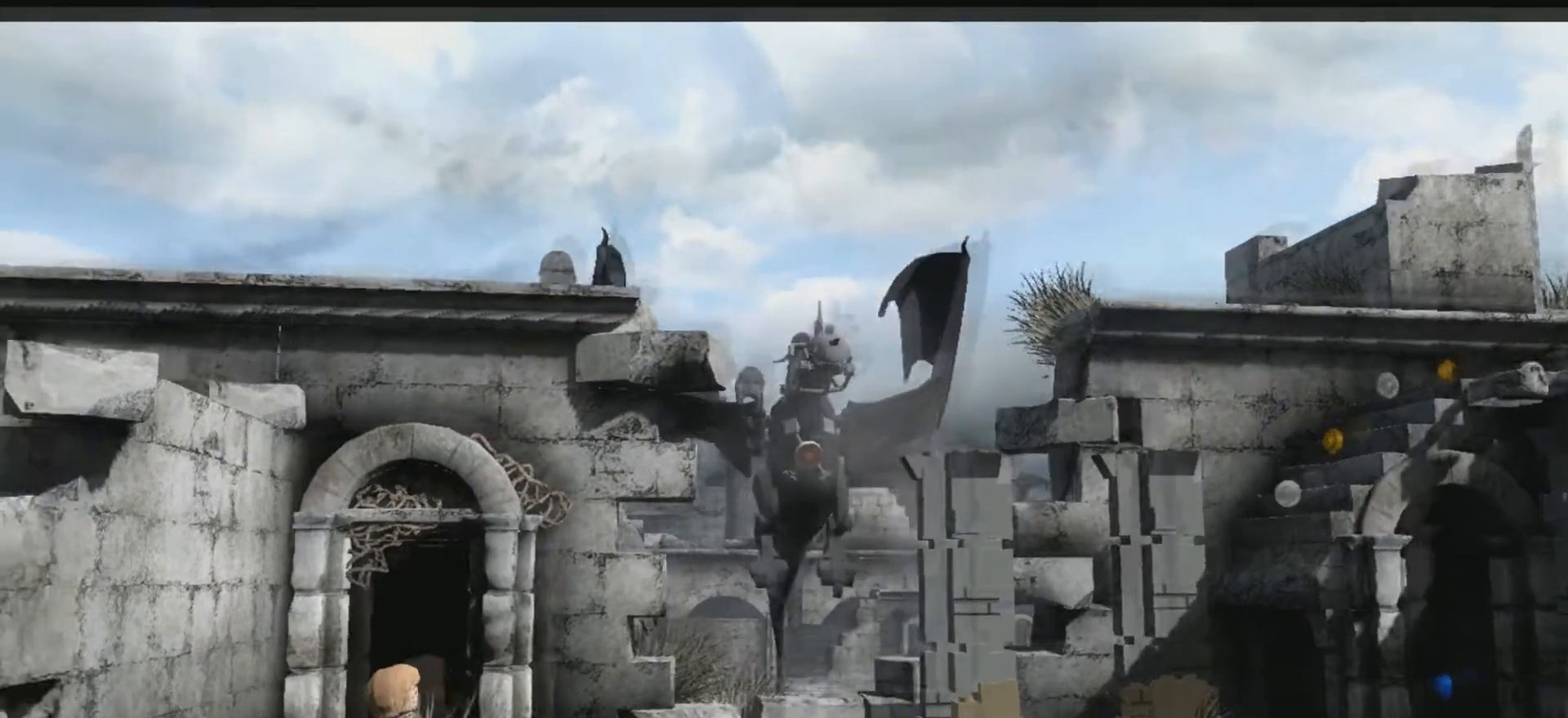
{"keys": [], "events": []}
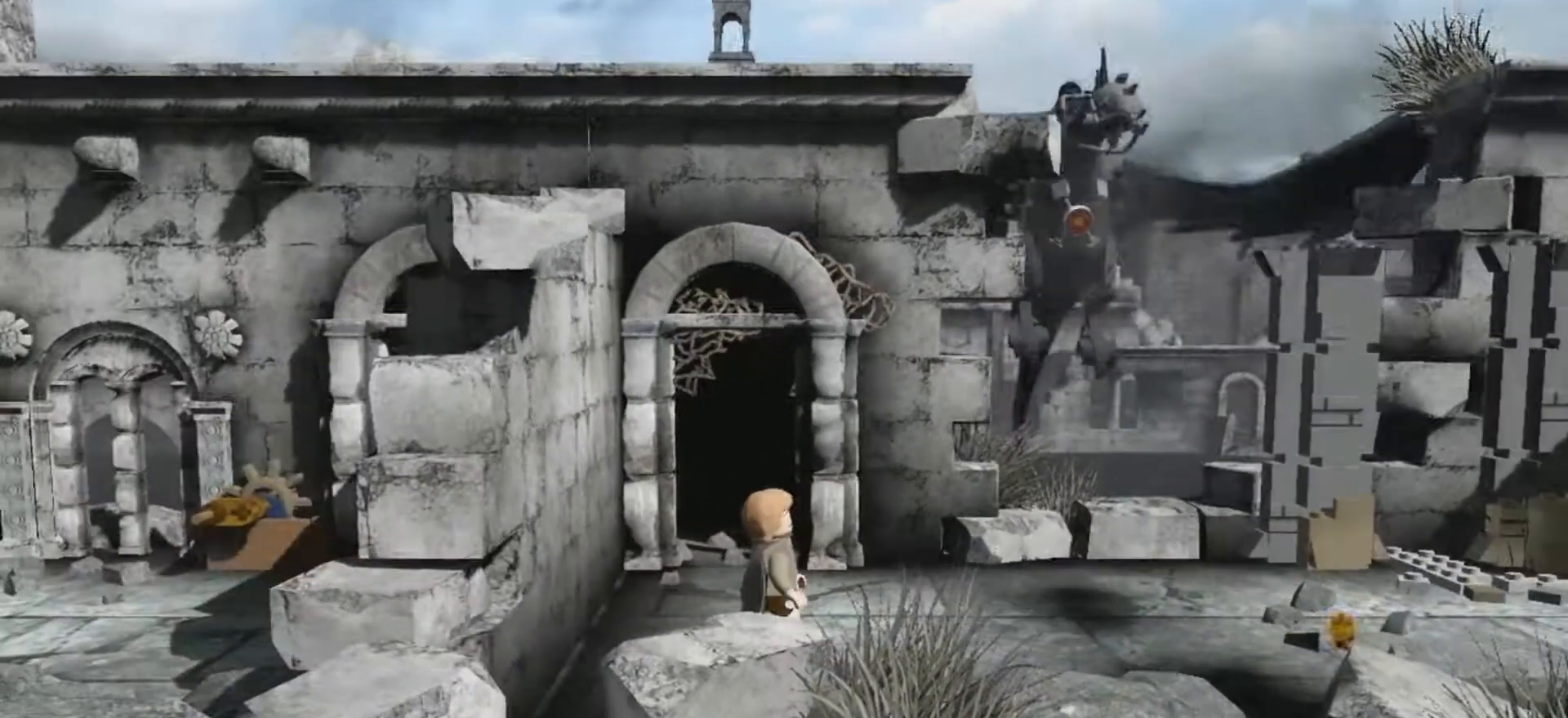
{"keys": [], "events": []}
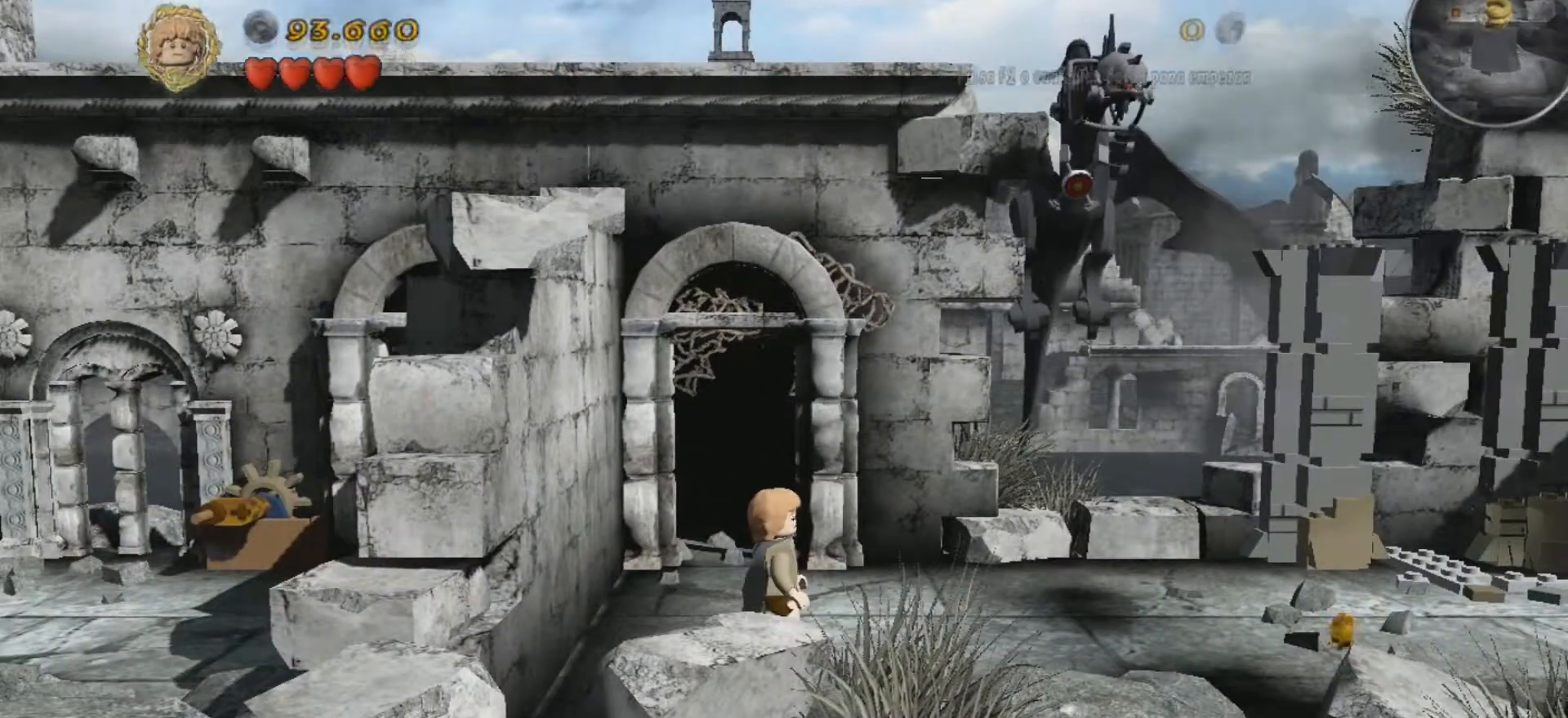
{"keys": [], "events": [[33, "u", "down"], [400, "u", "up"]]}